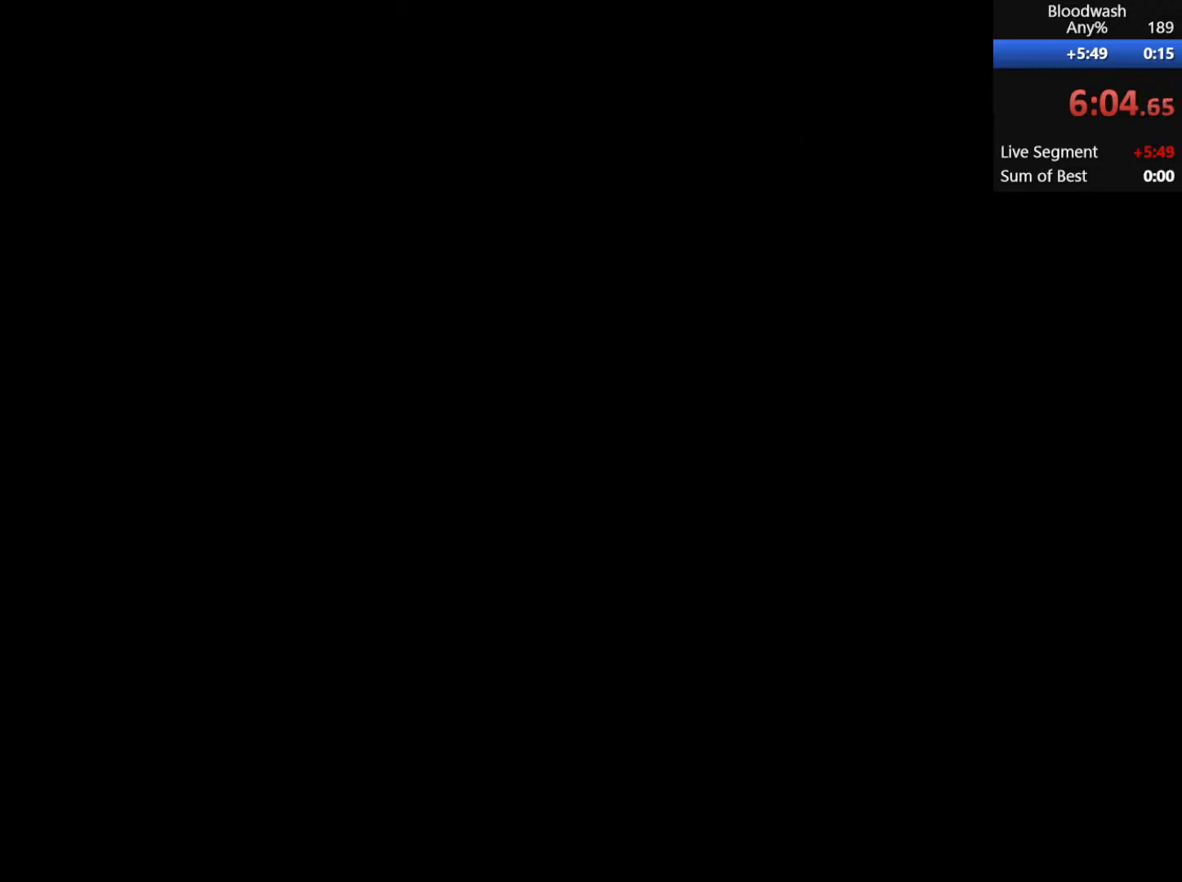
Gameplay with keyboard and mouse; each line is a JSON object with the keys and mouse buttons held at the frame after it. "events" lists presses ("down") and releases ("up") of "1", "2", "3", "4", "5", "a", "alt", "c", "ctrl", "d", "e", "f", "q", "r", "s", "shift", "space", "tab", "v", "w", "x", "z", "mouse_left", "mouse_middle", "mouse_right", "mouse_wheel_up" and "mouse_wheel_down" between this image and that frame as [ms after this image, input, new state], when the widget could be followed in between. "mouse_left", "mouse_middle", "mouse_right", "mouse_wheel_up", "mouse_wheel_down" = the "left", "middle", "right", "wheel_up", "wheel_down" buttons of the "mouse" list. No other keys are recorded. Mouse movement is not recorded.
{"keys": ["a", "shift", "w"], "mouse": [], "events": []}
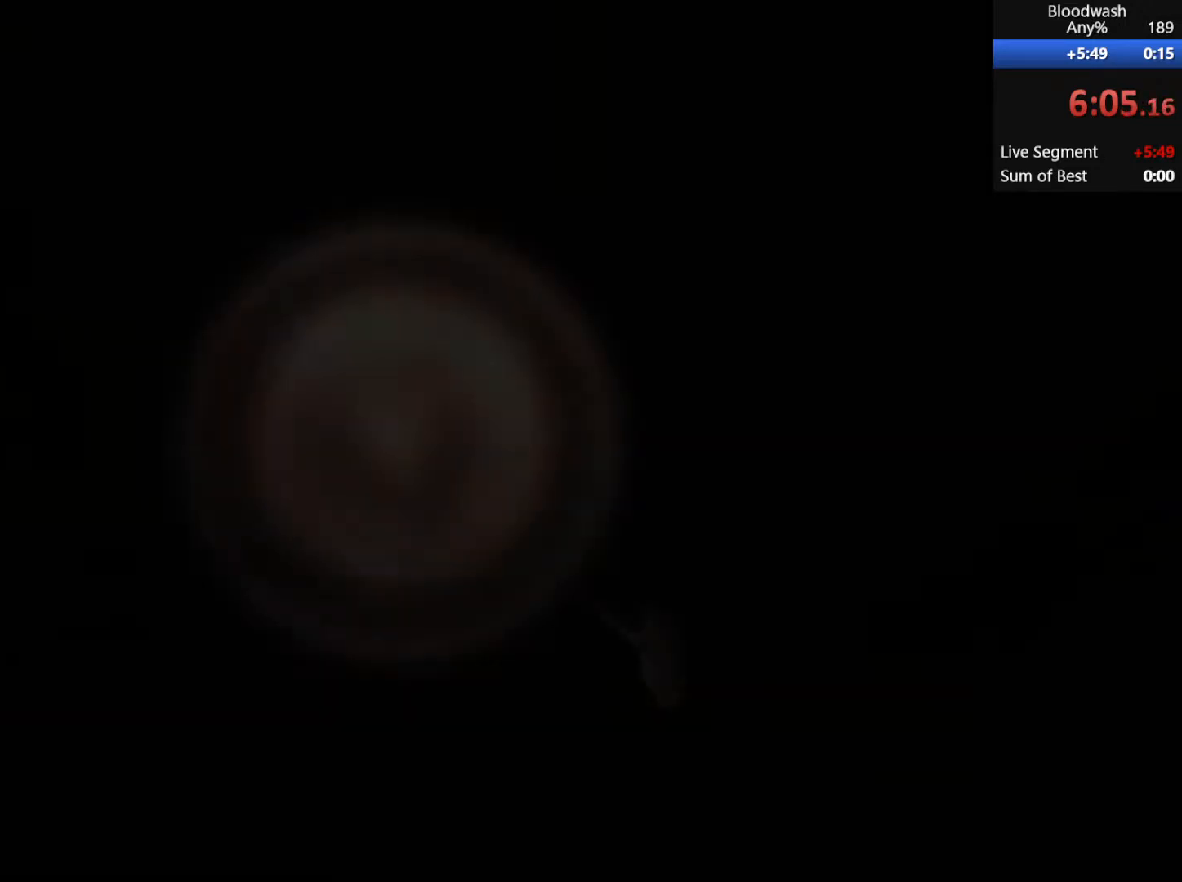
{"keys": ["a", "d", "shift", "w"], "mouse": [], "events": [[483, "d", "down"]]}
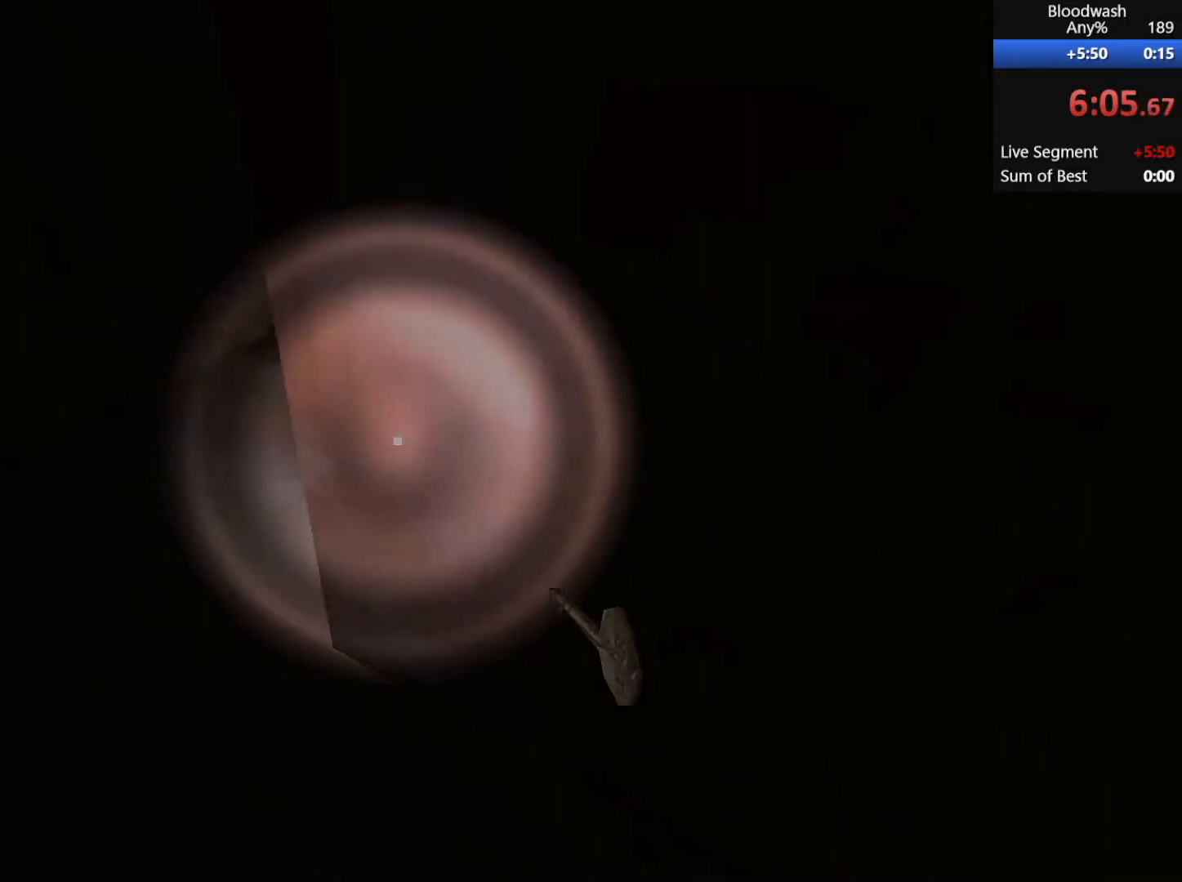
{"keys": ["d", "shift", "w"], "mouse": [], "events": [[83, "a", "up"]]}
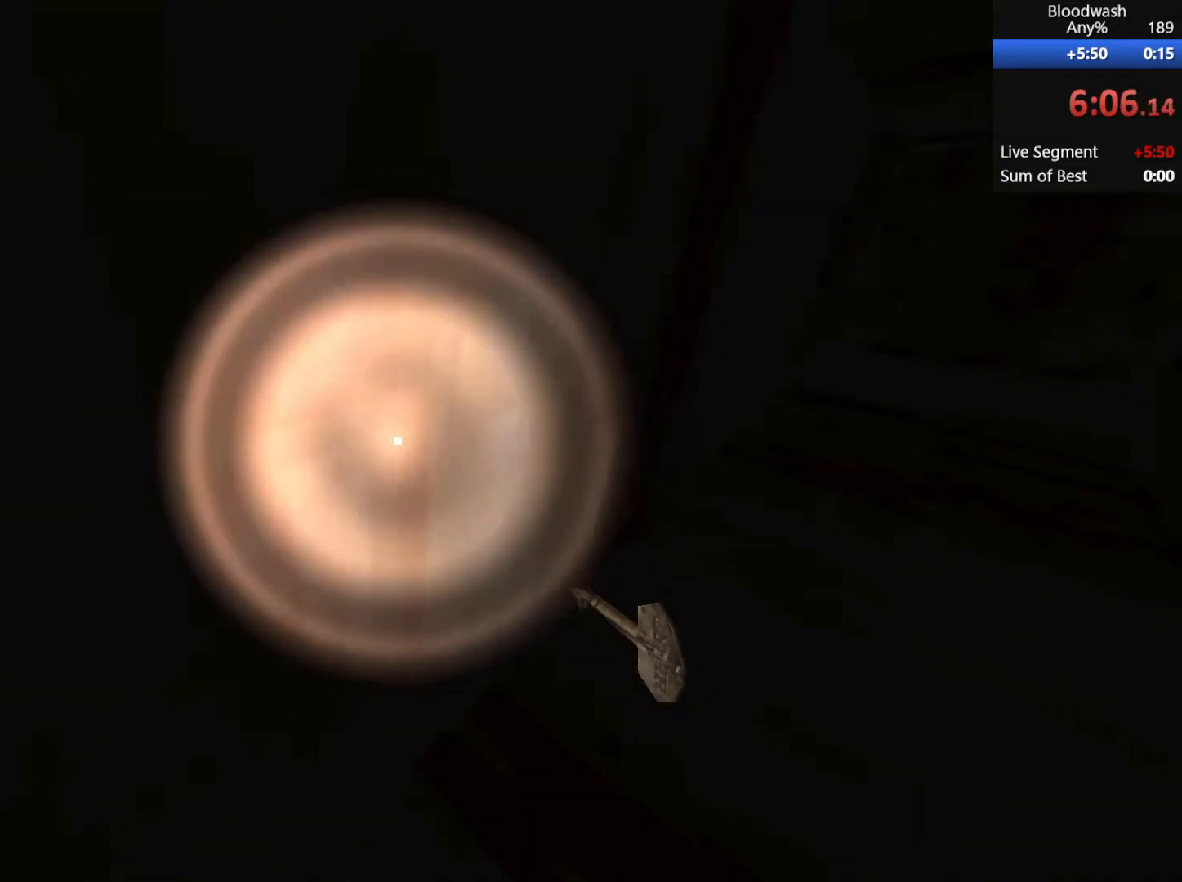
{"keys": ["d", "shift", "w"], "mouse": [], "events": []}
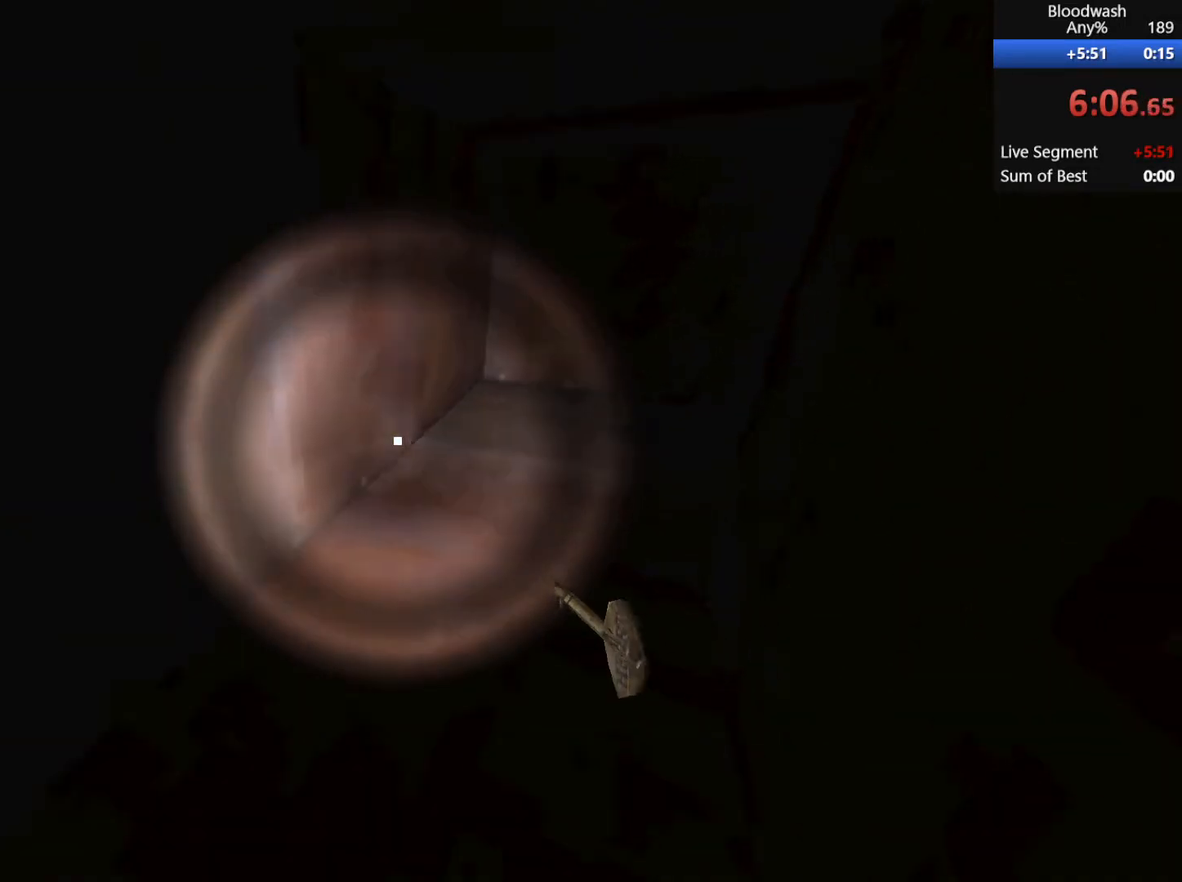
{"keys": ["d", "shift", "w"], "mouse": [], "events": []}
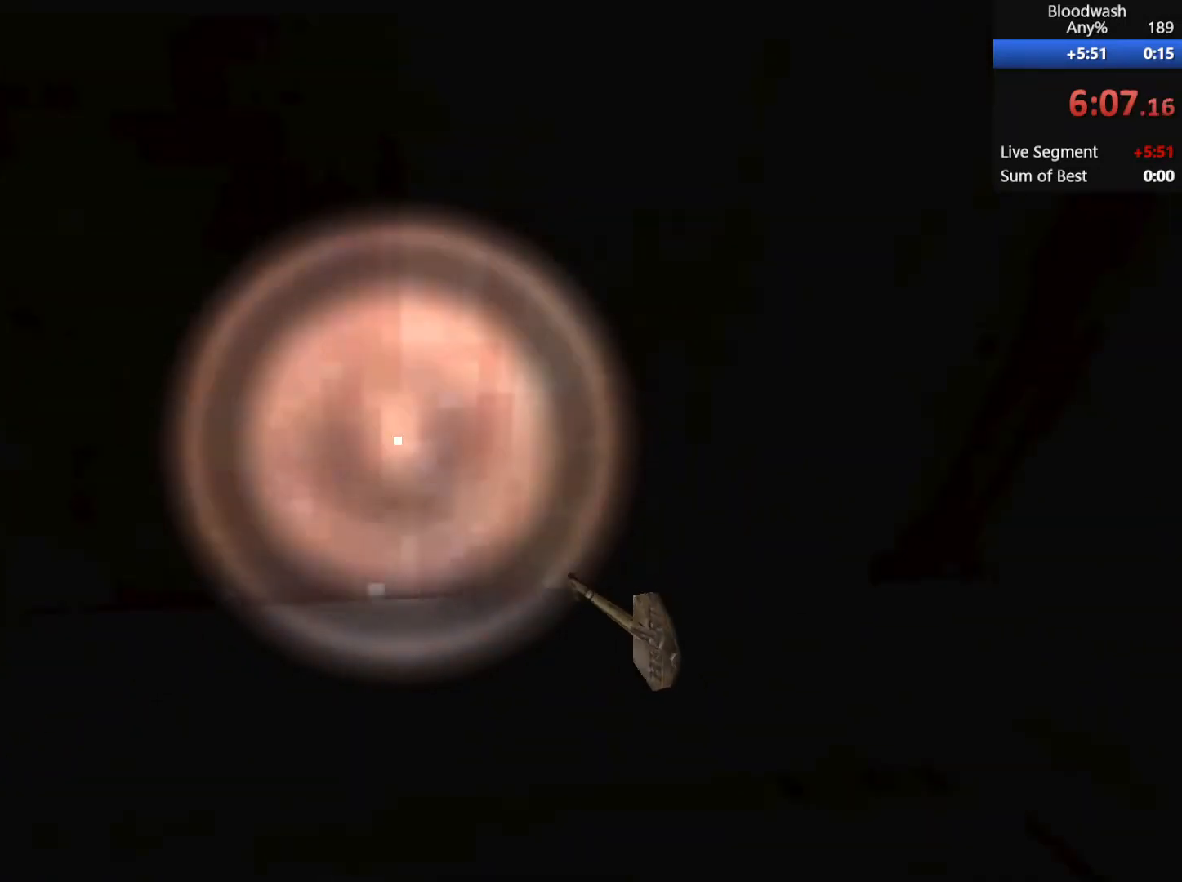
{"keys": ["d", "shift", "w"], "mouse": [], "events": []}
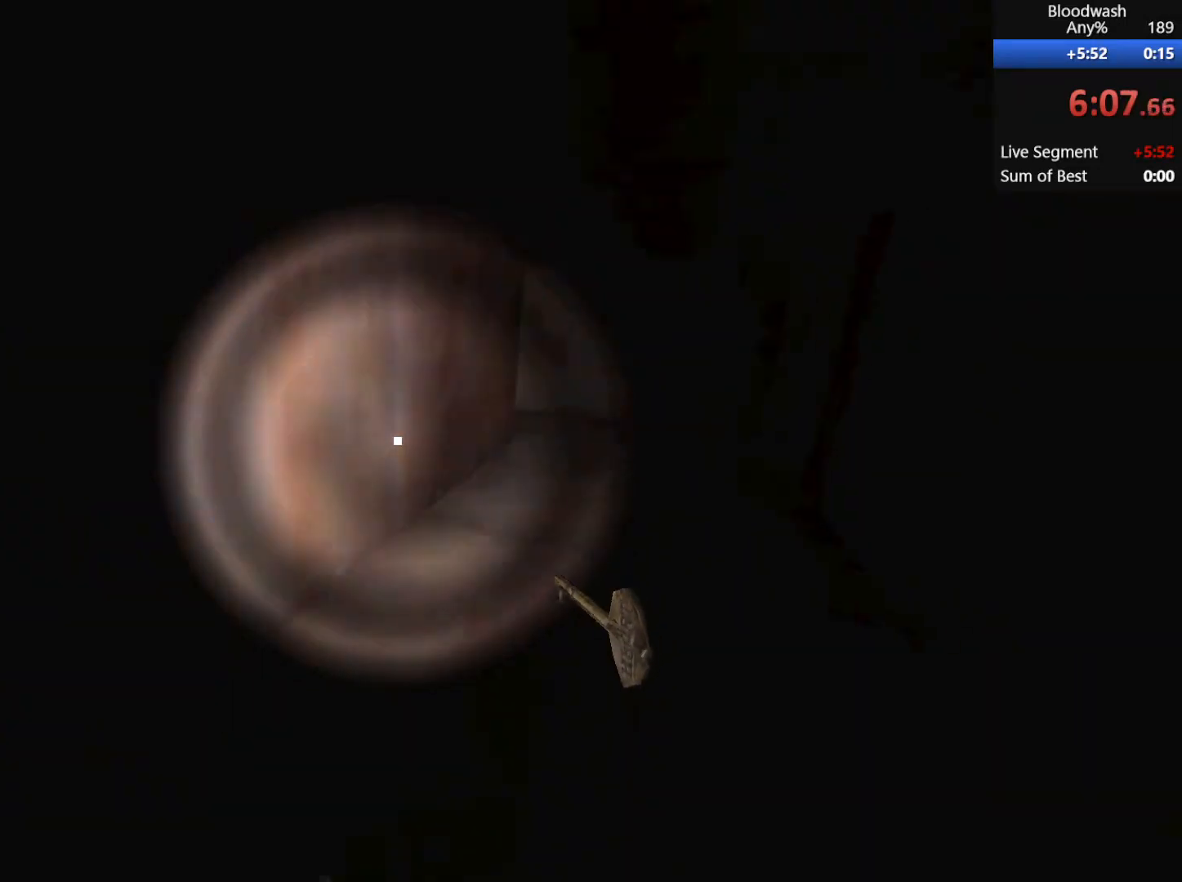
{"keys": ["d", "shift", "w"], "mouse": [], "events": []}
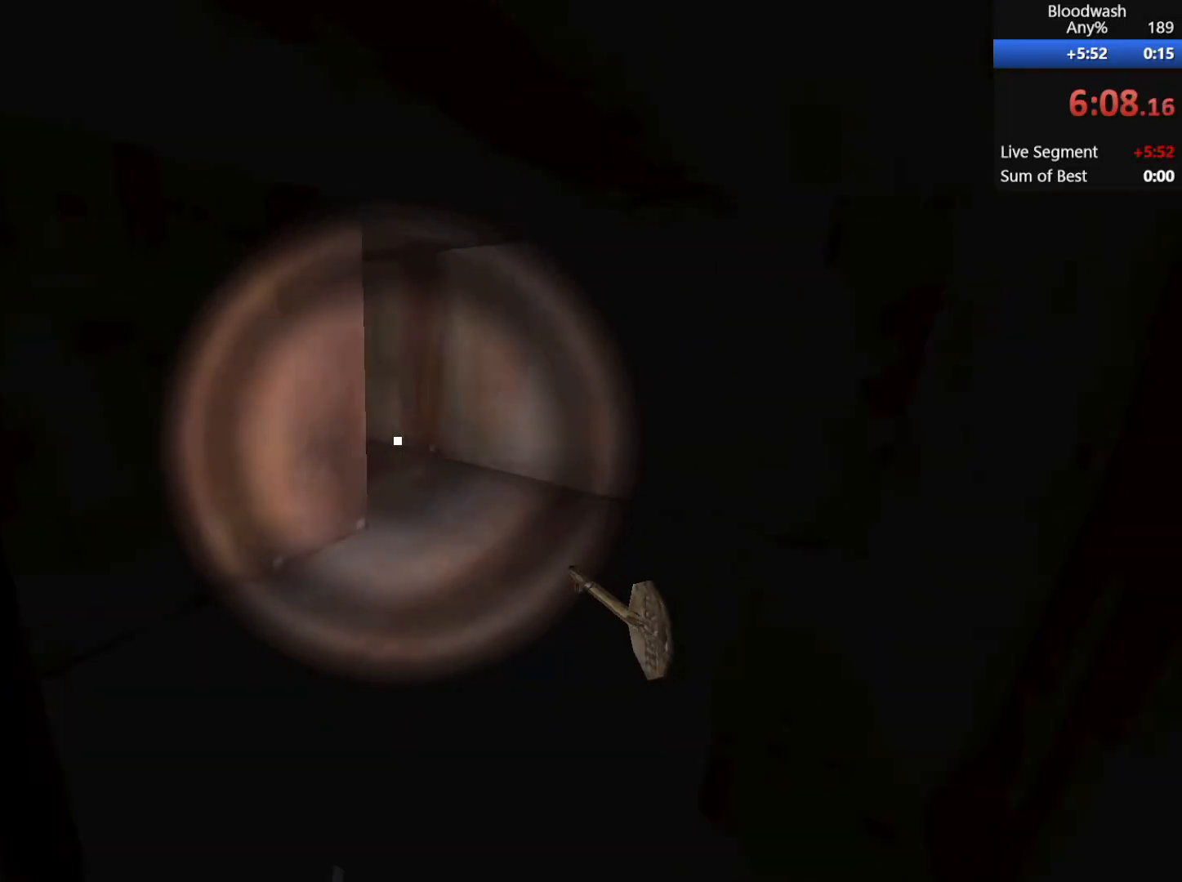
{"keys": ["d", "shift", "w"], "mouse": [], "events": []}
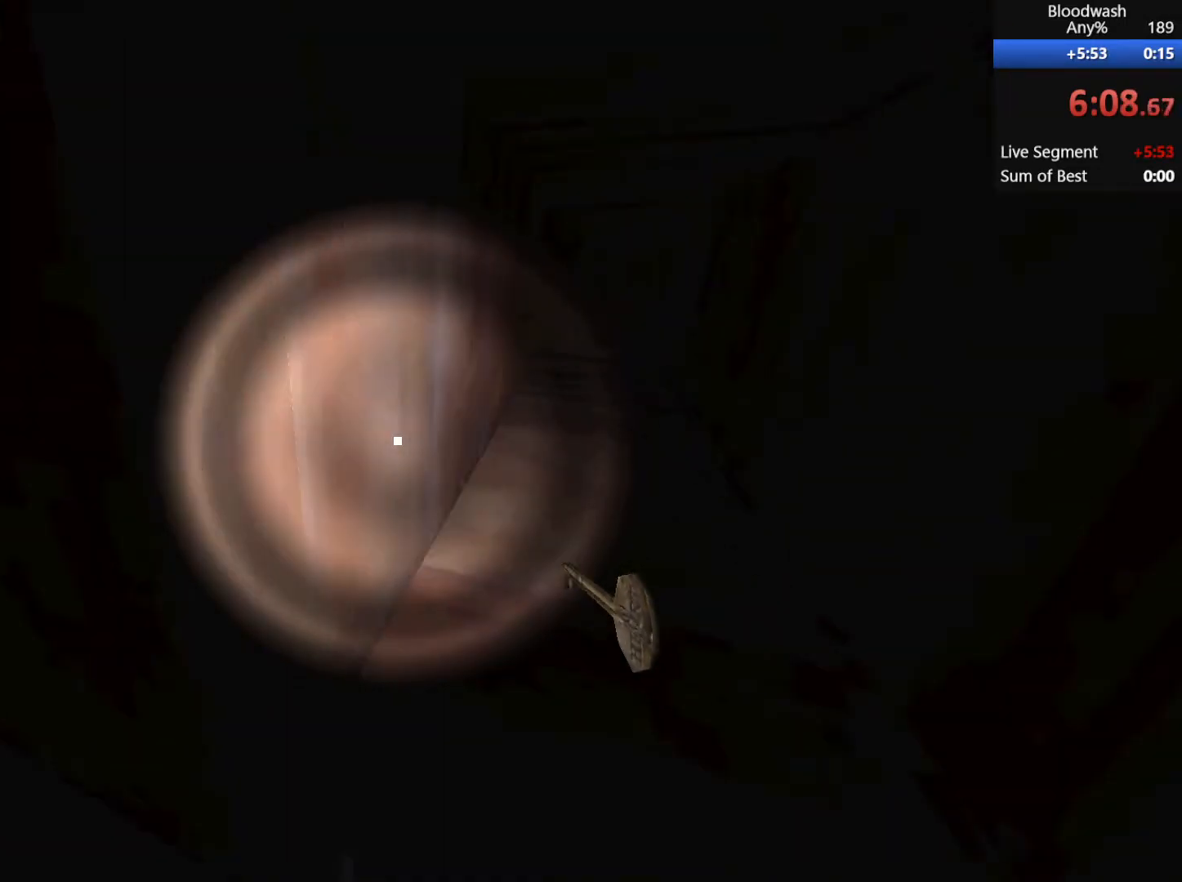
{"keys": ["d", "shift", "w"], "mouse": [], "events": []}
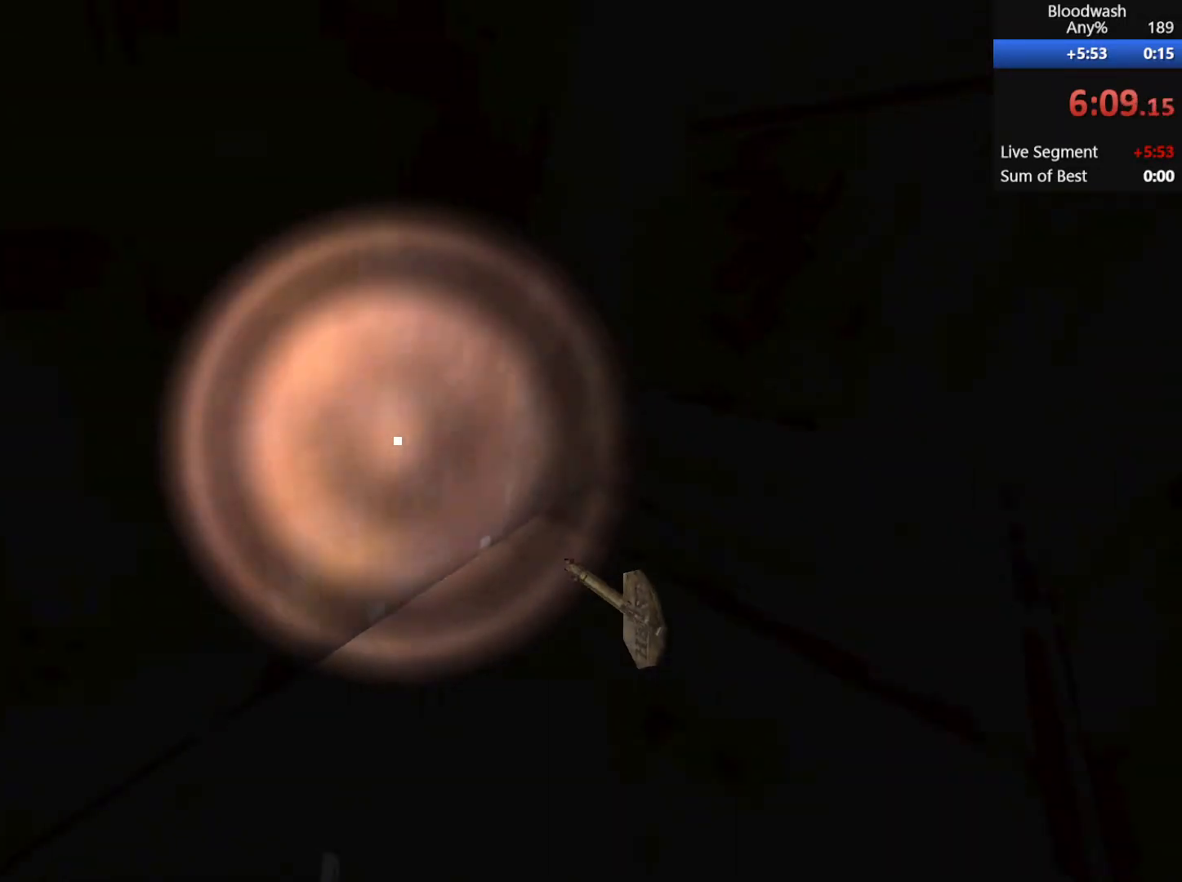
{"keys": ["d", "shift", "w"], "mouse": [], "events": []}
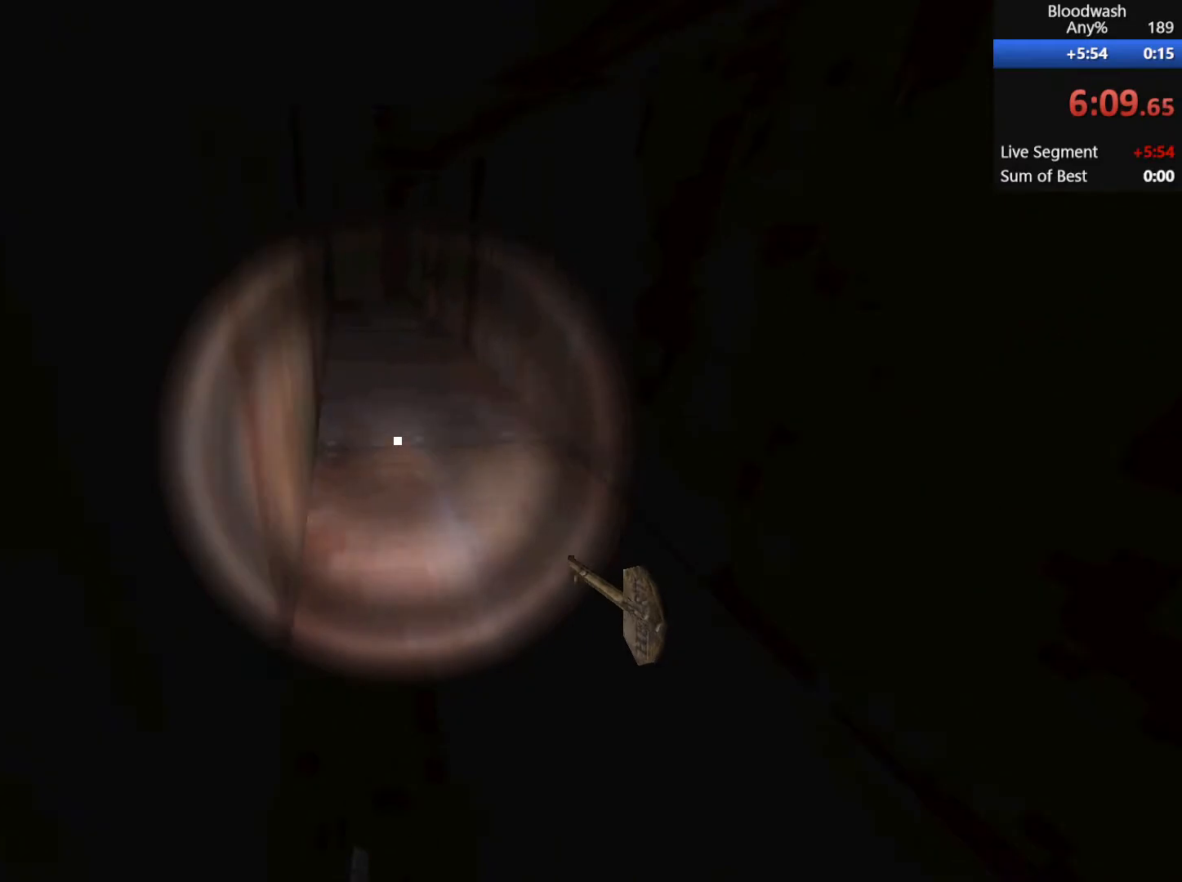
{"keys": ["d", "shift", "w"], "mouse": [], "events": []}
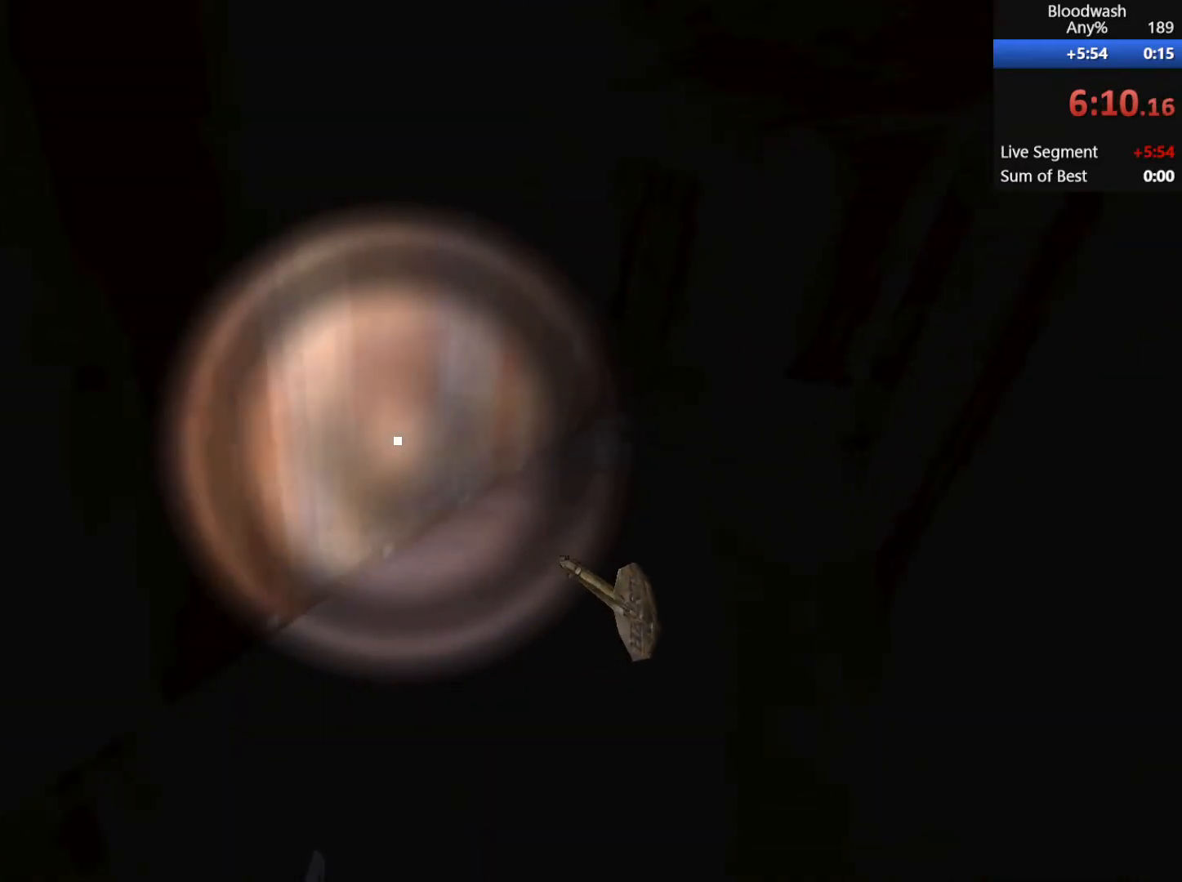
{"keys": ["d", "shift", "w"], "mouse": [], "events": []}
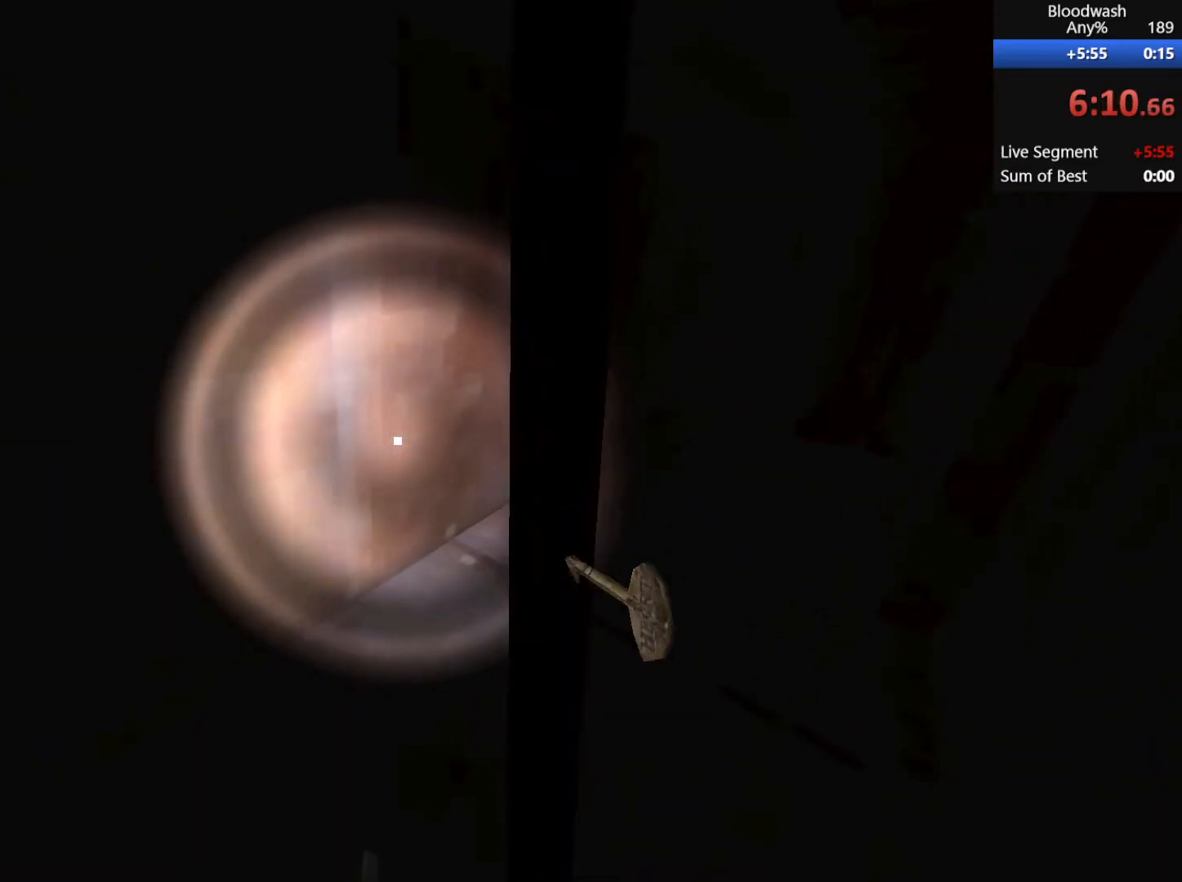
{"keys": ["d", "shift", "w"], "mouse": [], "events": []}
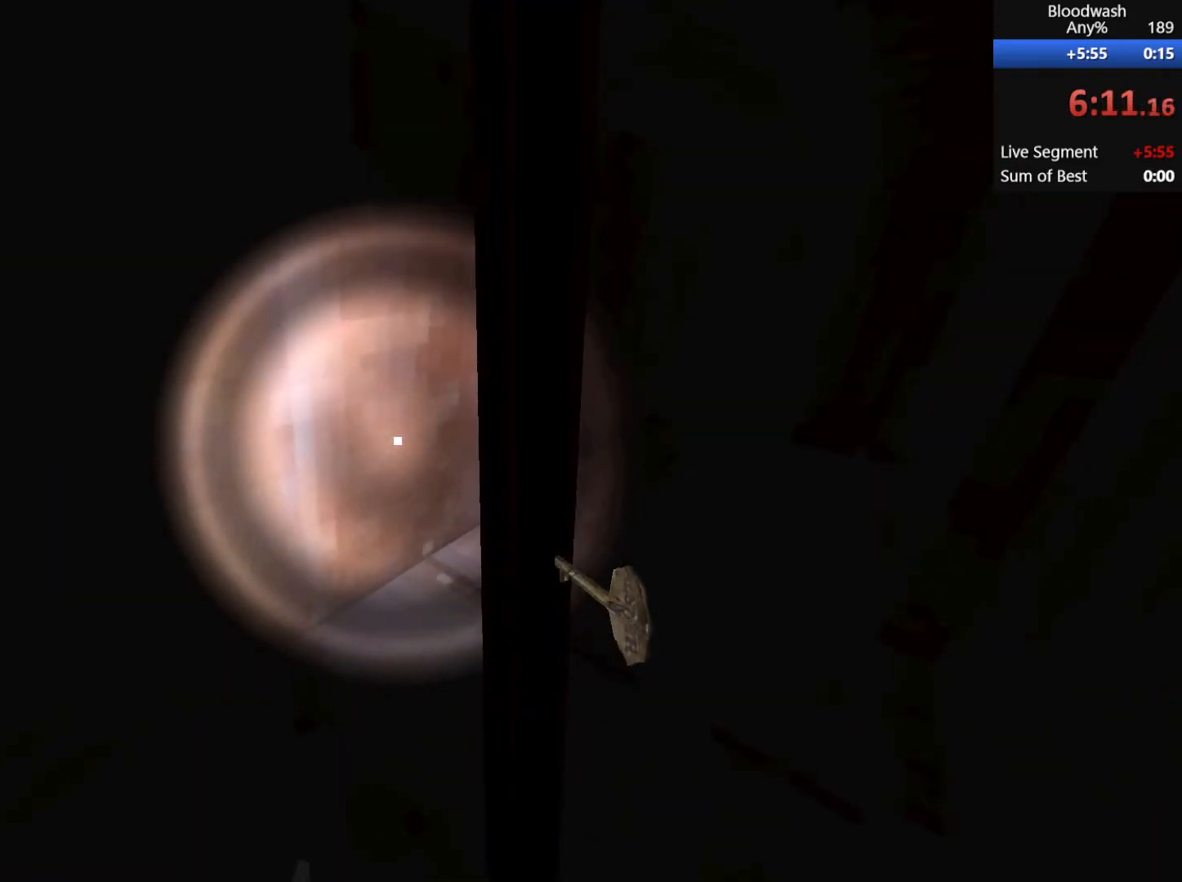
{"keys": ["d", "shift", "w"], "mouse": [], "events": []}
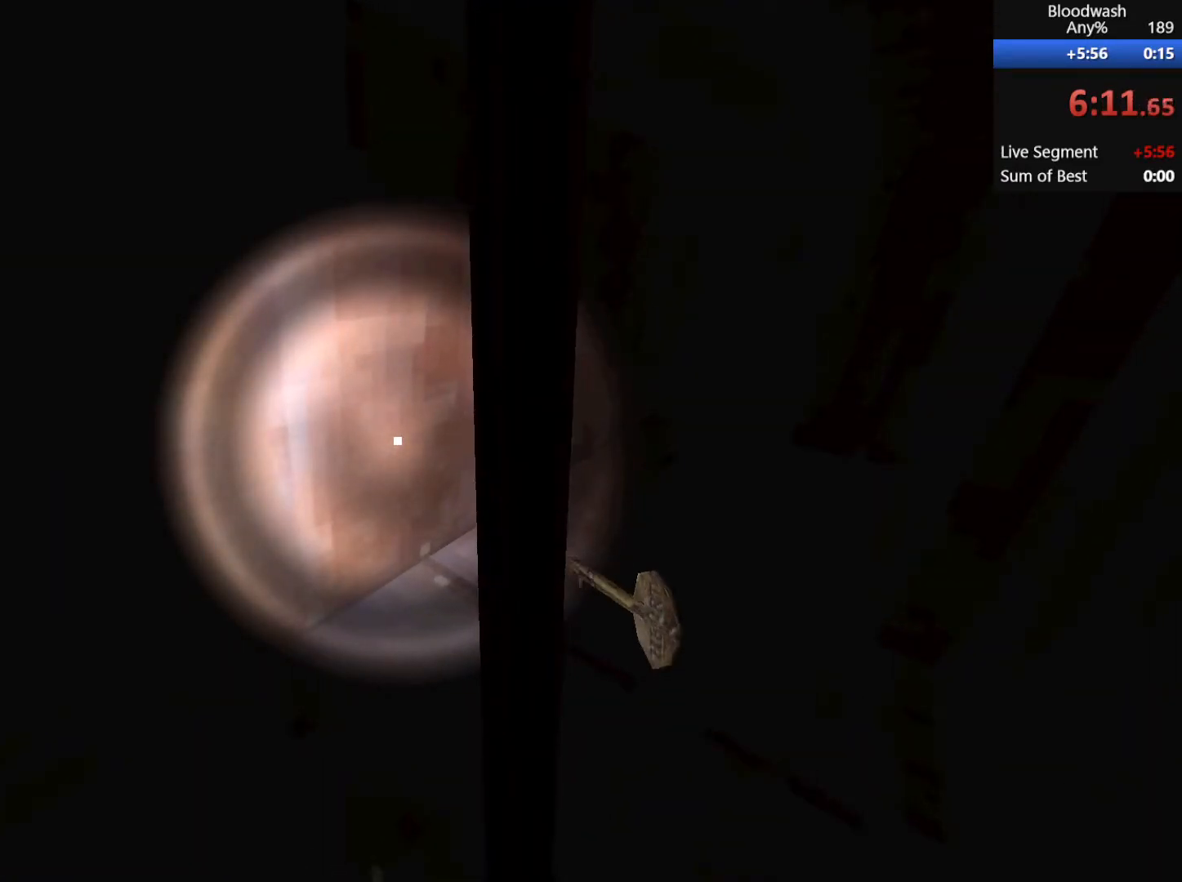
{"keys": ["d", "shift", "w"], "mouse": [], "events": []}
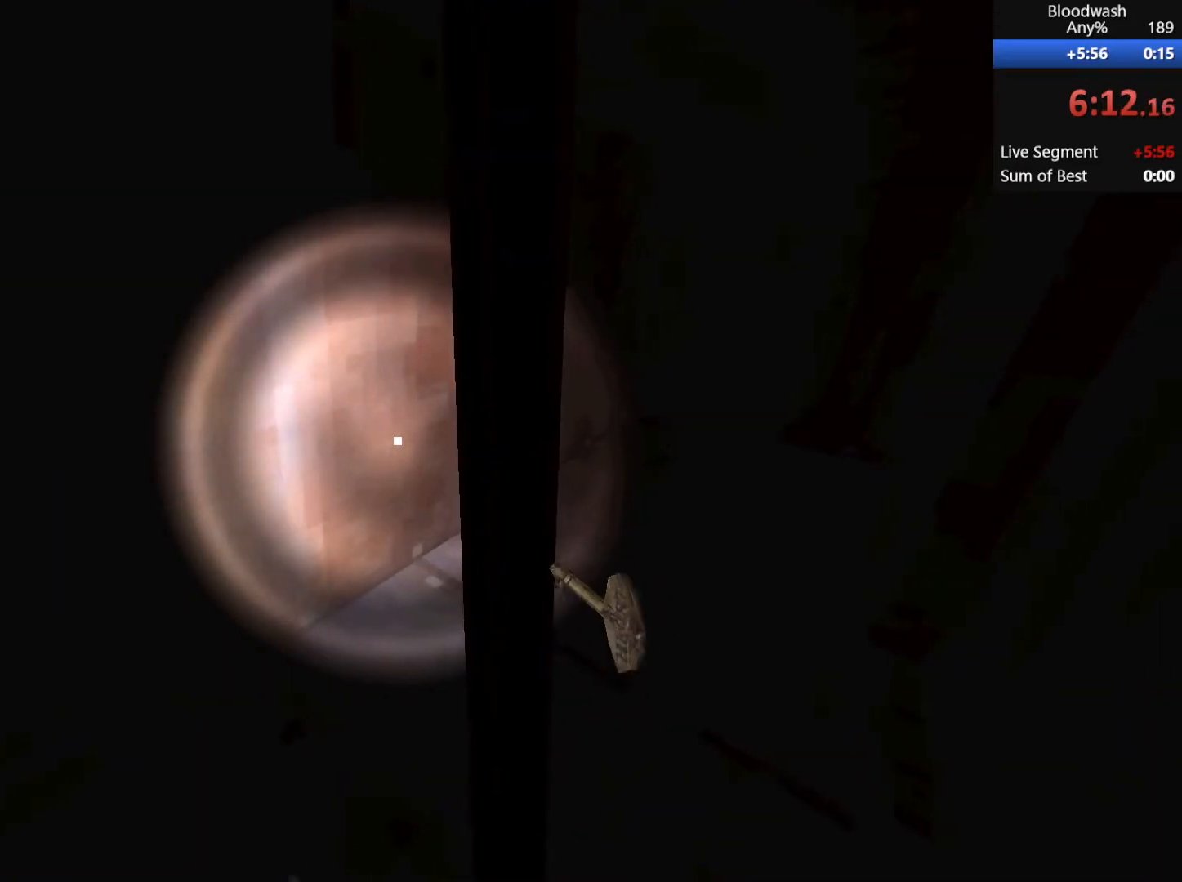
{"keys": ["d", "shift", "w"], "mouse": [], "events": []}
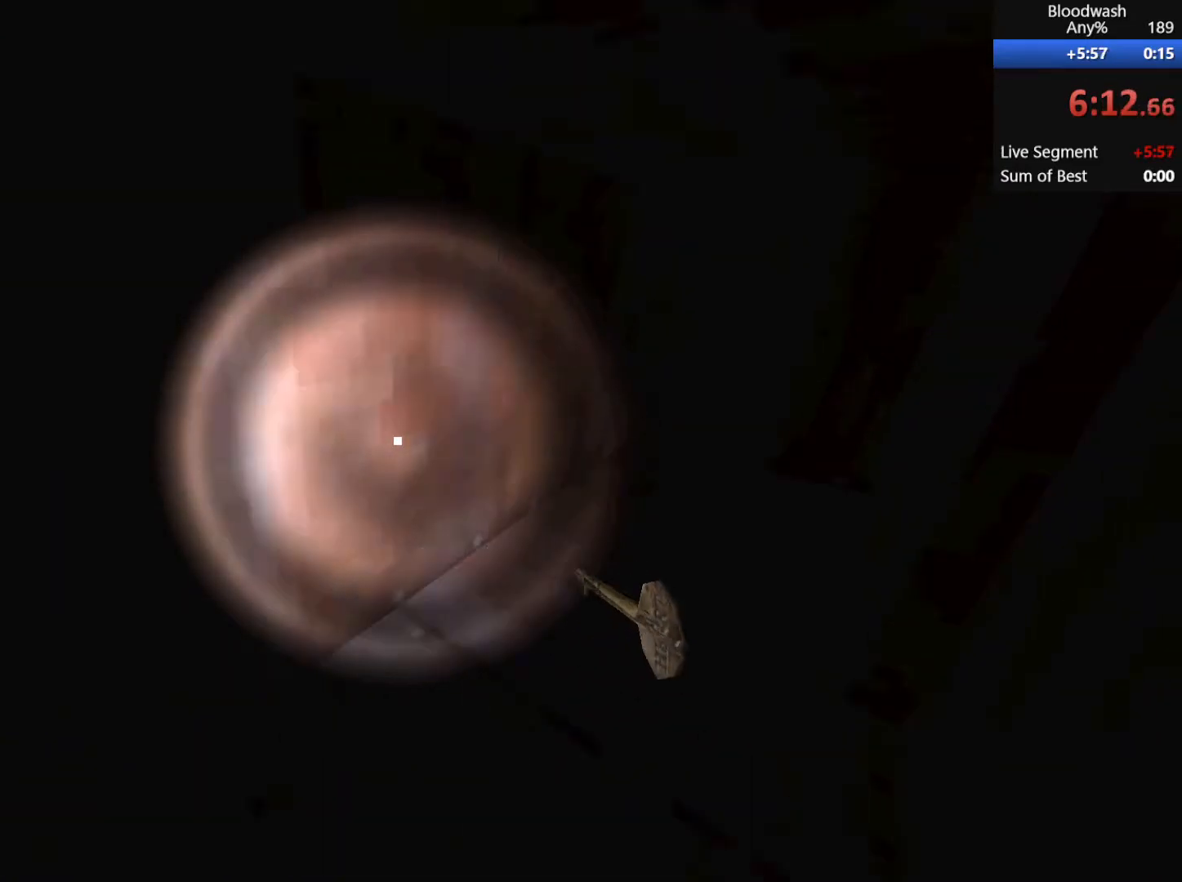
{"keys": ["d", "shift", "w"], "mouse": [], "events": []}
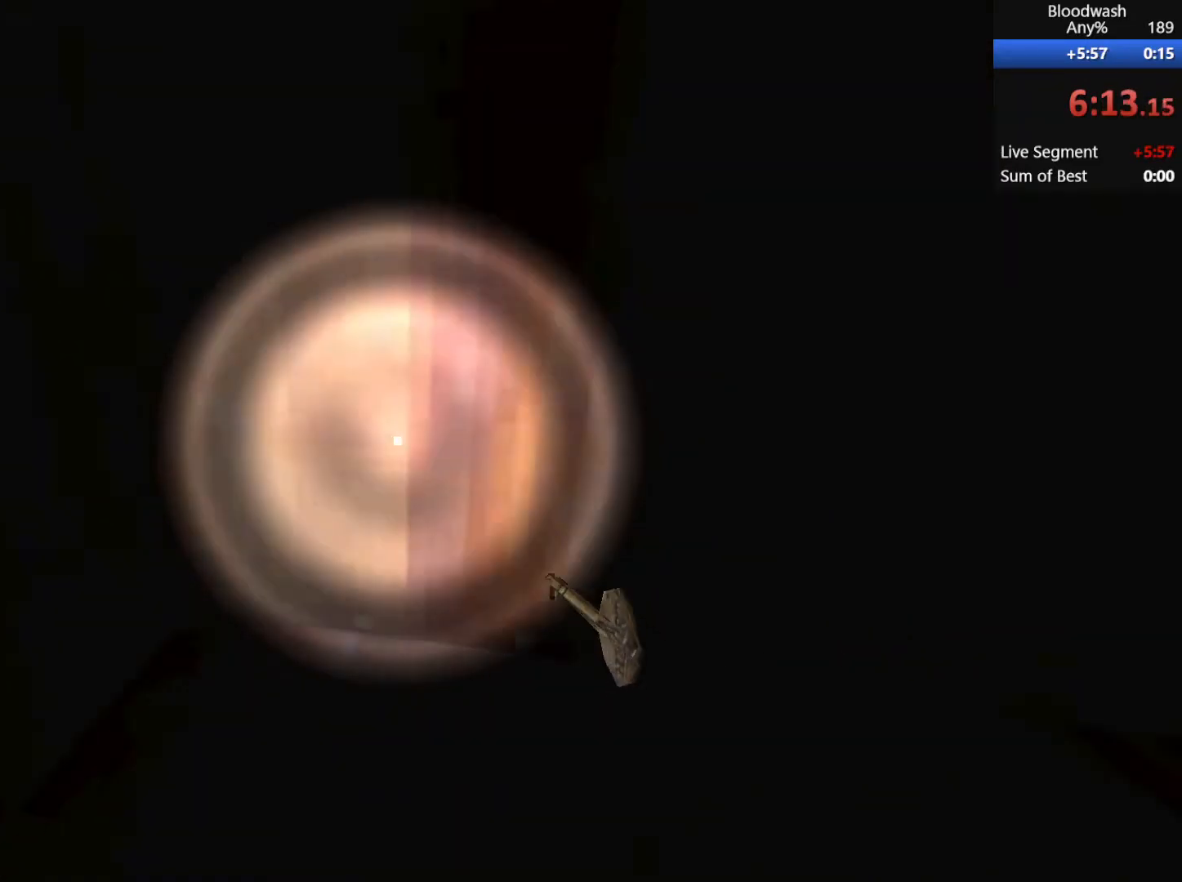
{"keys": ["d", "shift", "w"], "mouse": [], "events": []}
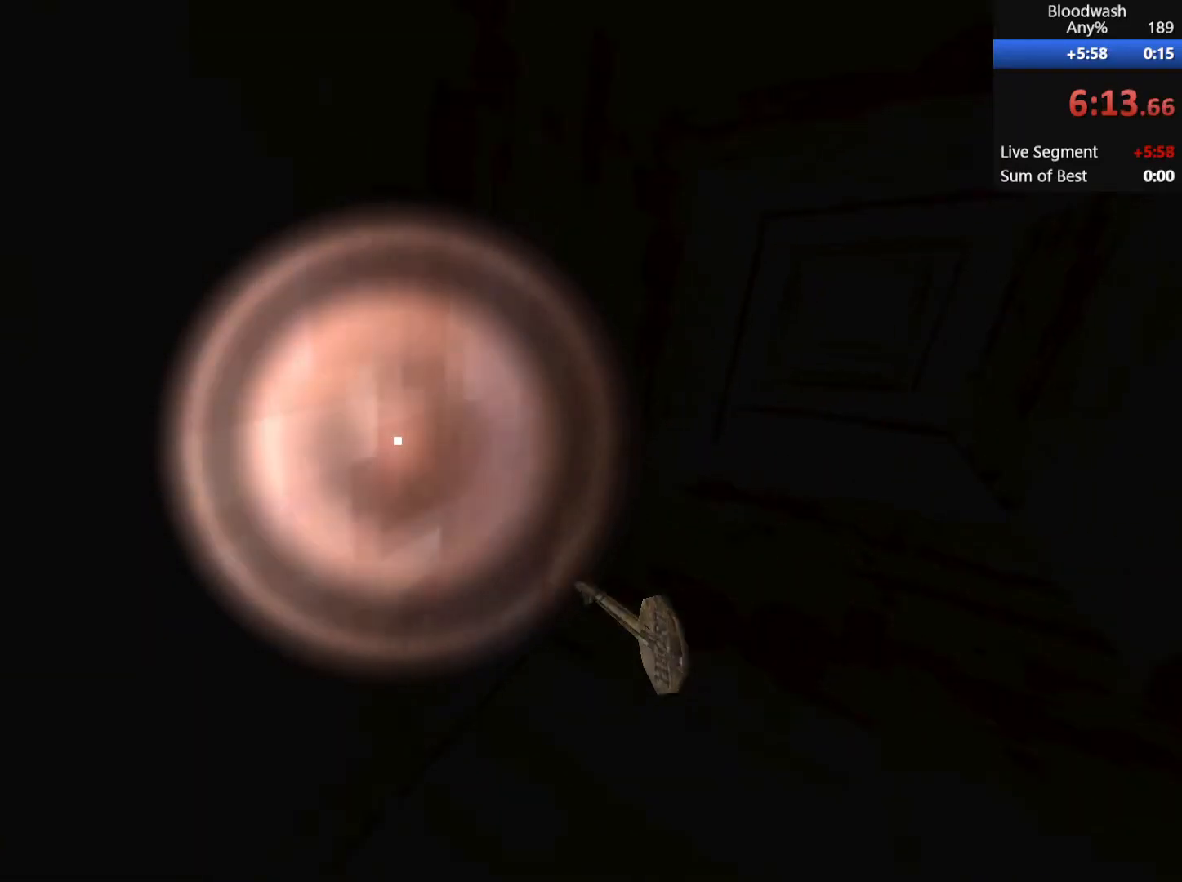
{"keys": ["d", "shift", "w"], "mouse": [], "events": []}
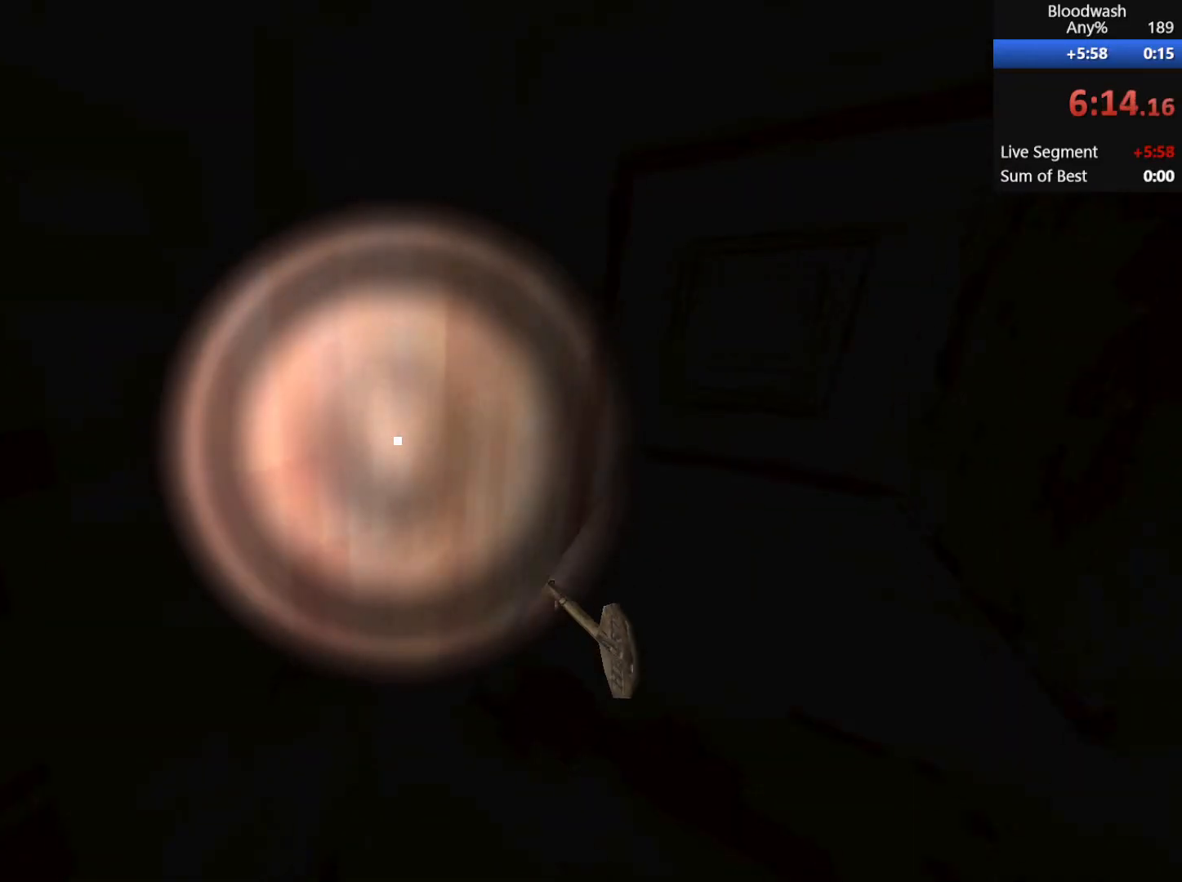
{"keys": ["d", "shift", "w"], "mouse": [], "events": []}
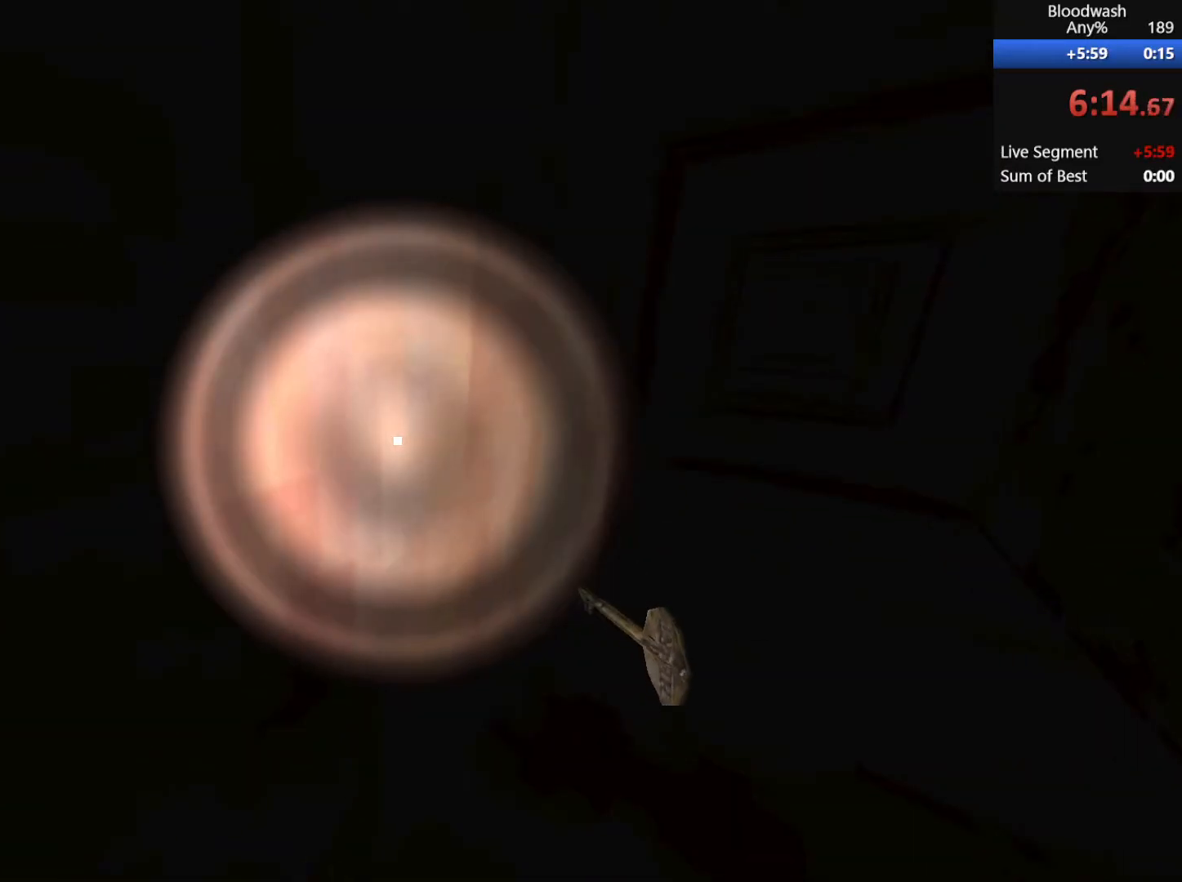
{"keys": ["d", "shift", "w"], "mouse": [], "events": []}
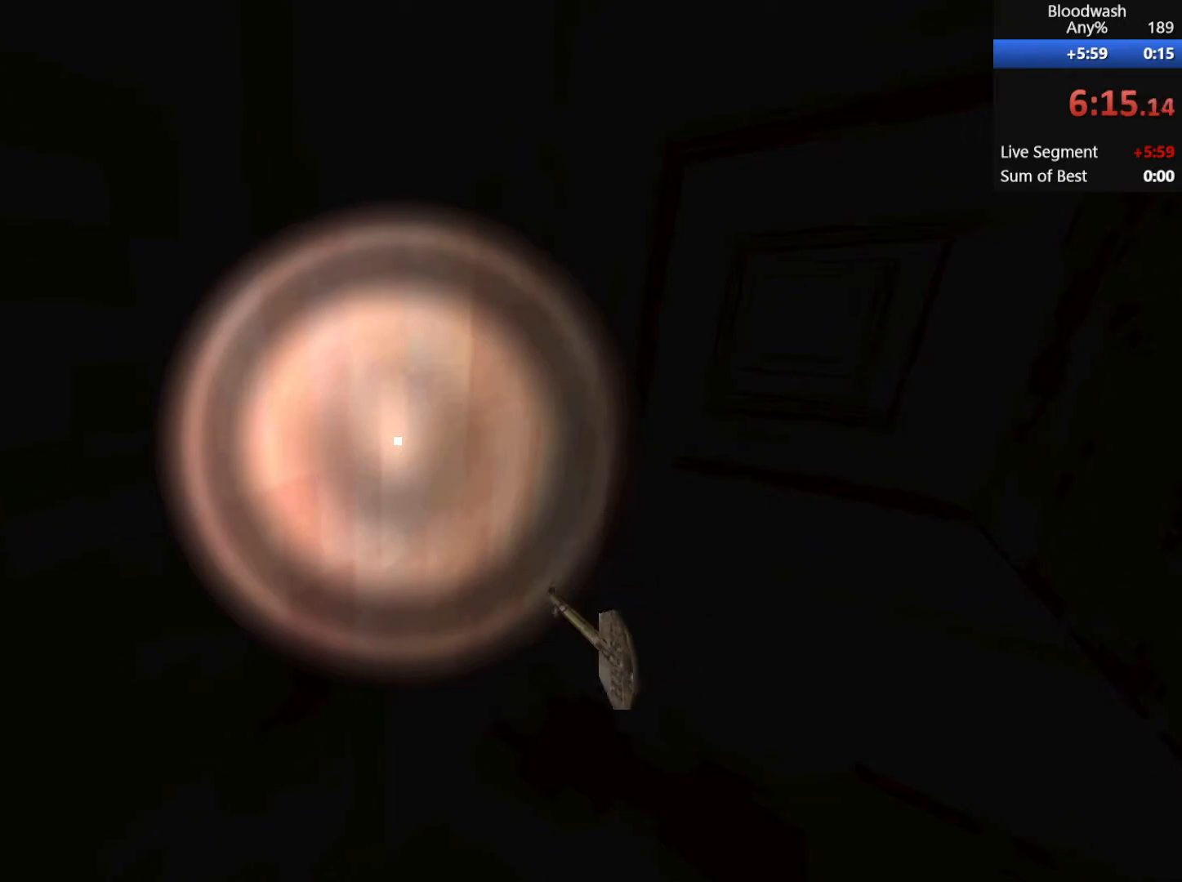
{"keys": ["d", "shift", "w"], "mouse": [], "events": []}
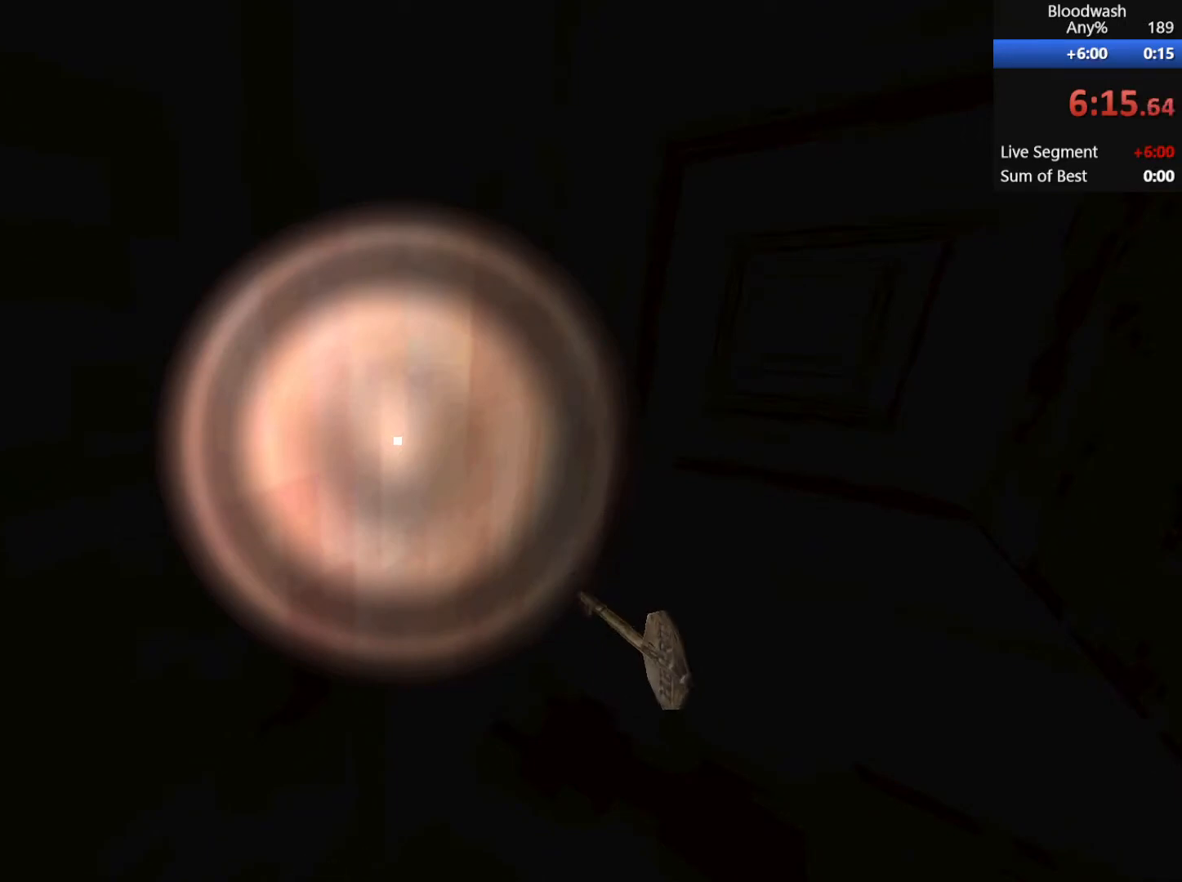
{"keys": ["d", "shift", "w"], "mouse": [], "events": []}
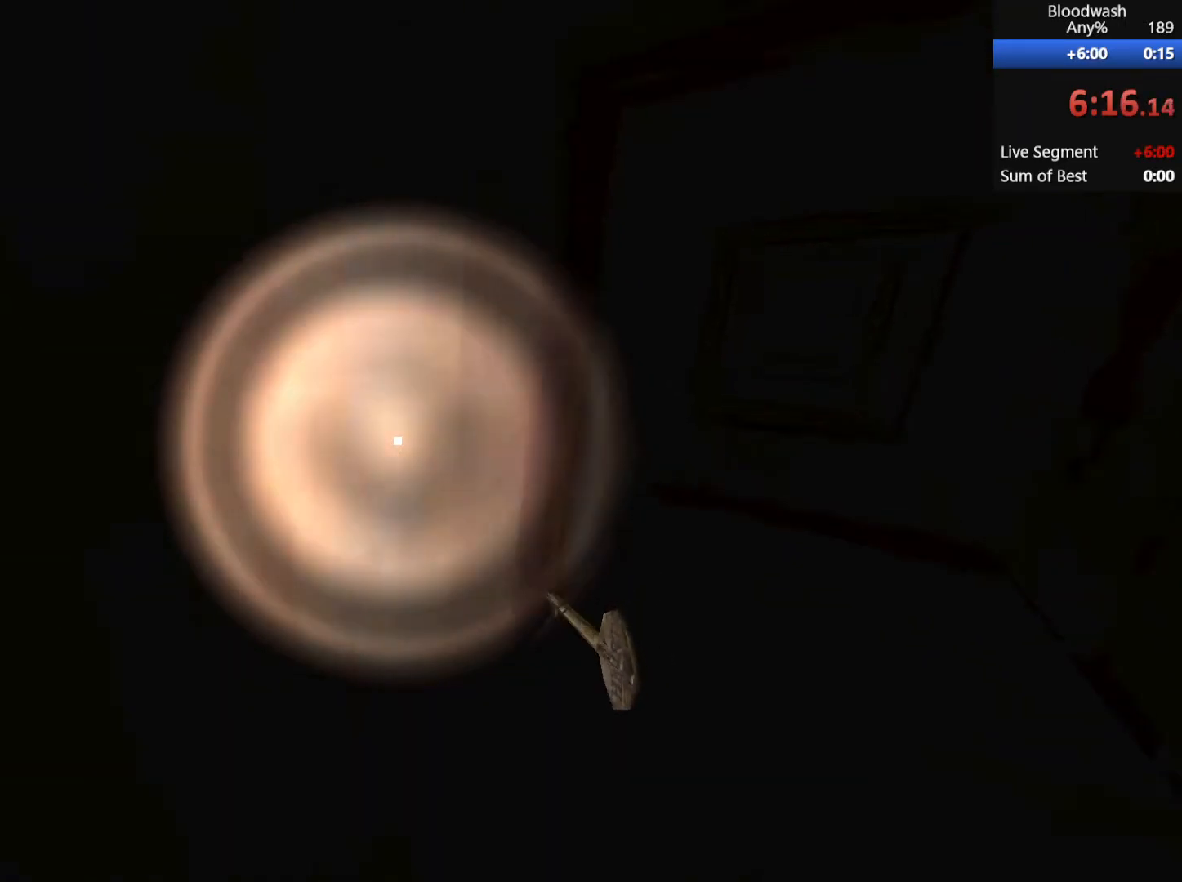
{"keys": ["d", "shift", "w"], "mouse": [], "events": []}
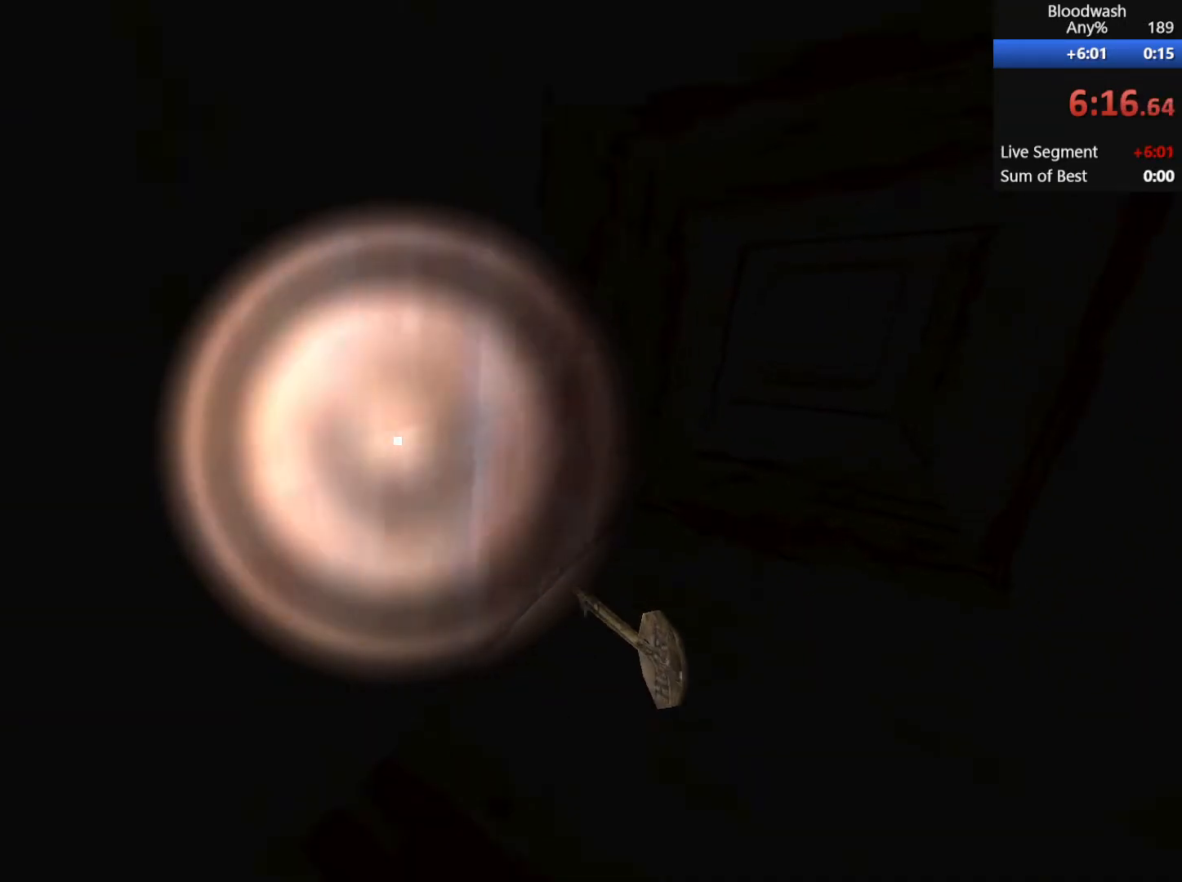
{"keys": ["d", "shift", "w"], "mouse": [], "events": []}
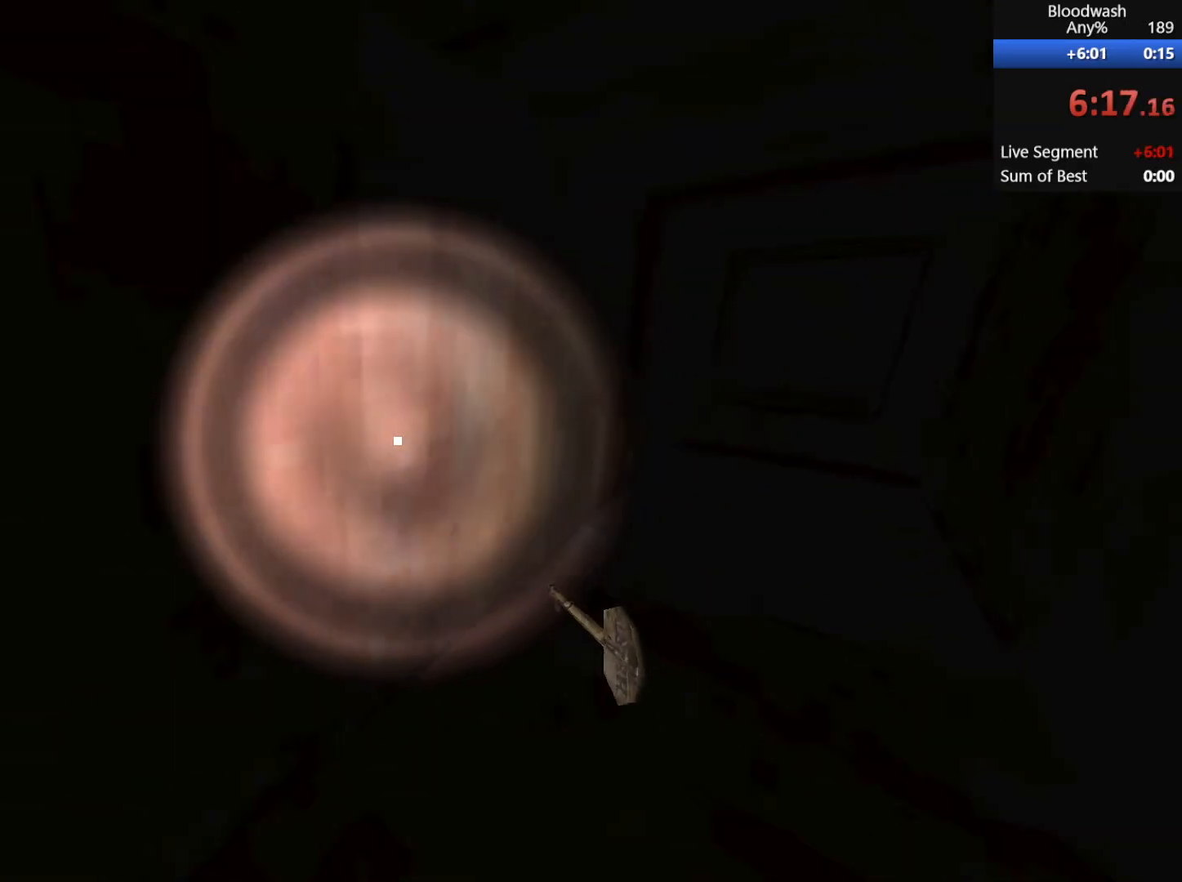
{"keys": ["d", "shift", "w"], "mouse": [], "events": []}
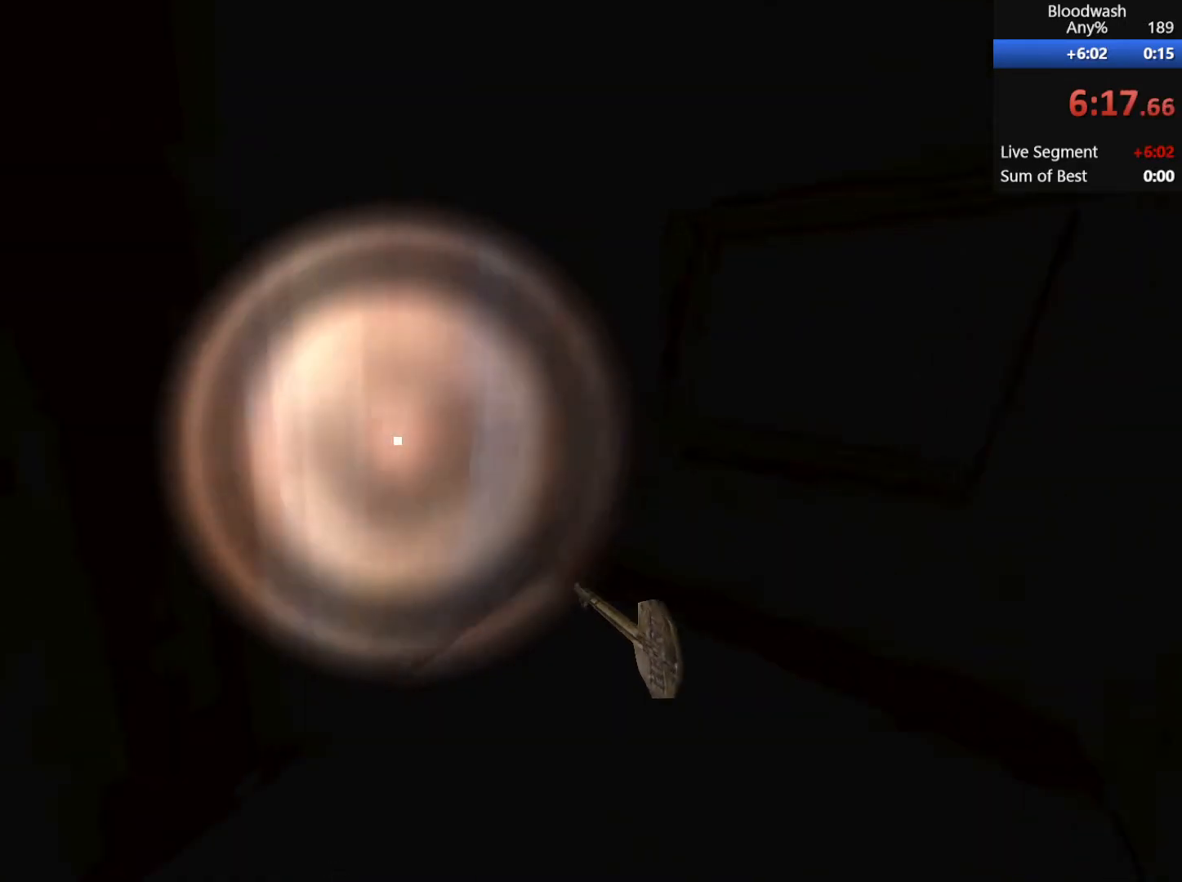
{"keys": ["d", "shift", "w"], "mouse": [], "events": []}
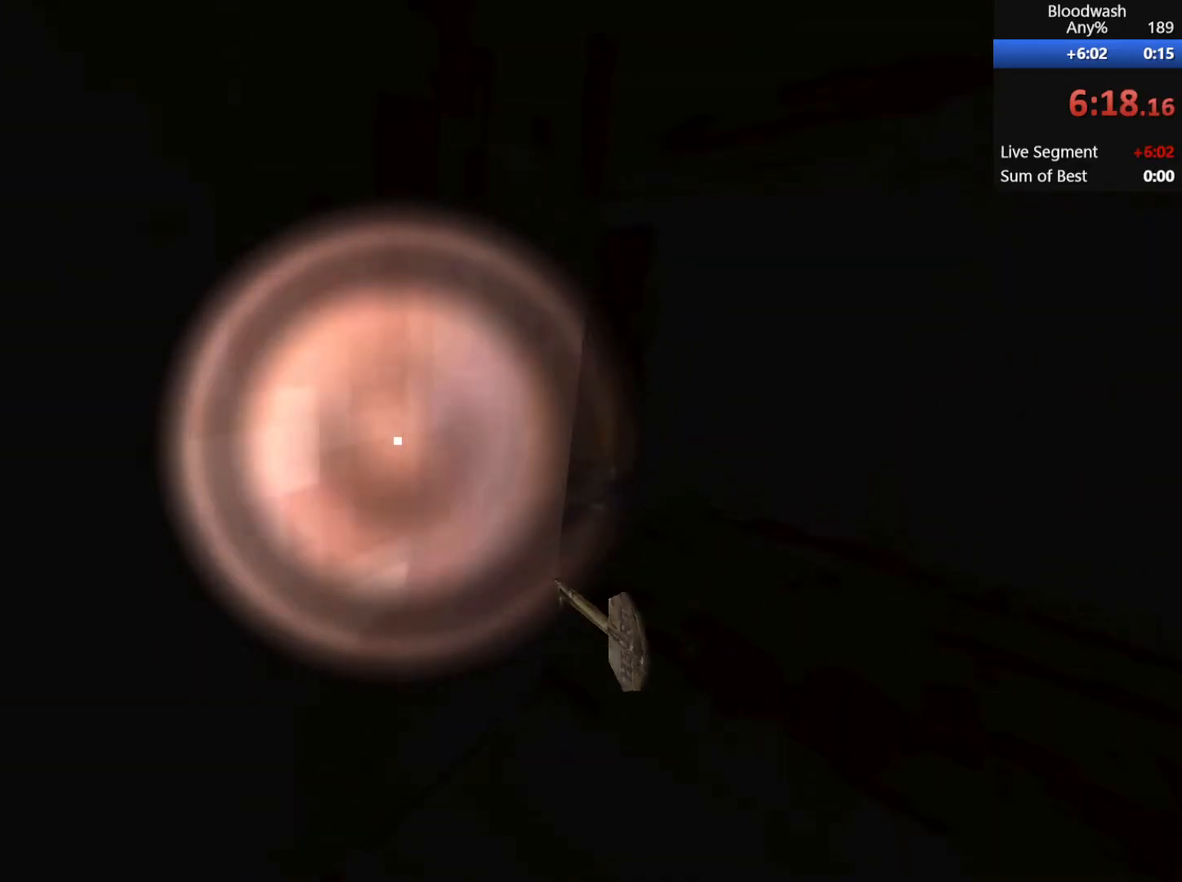
{"keys": ["d", "shift", "w"], "mouse": [], "events": []}
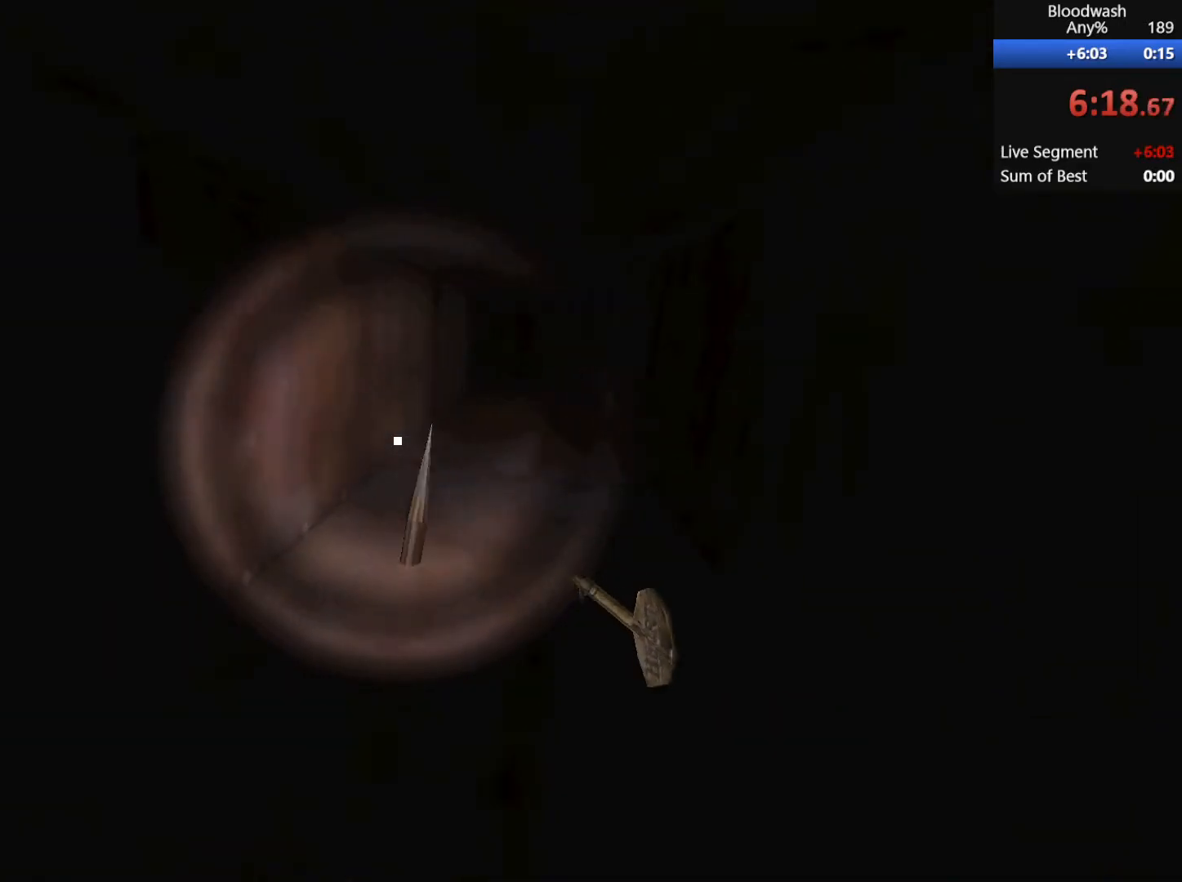
{"keys": ["d", "shift", "w"], "mouse": [], "events": []}